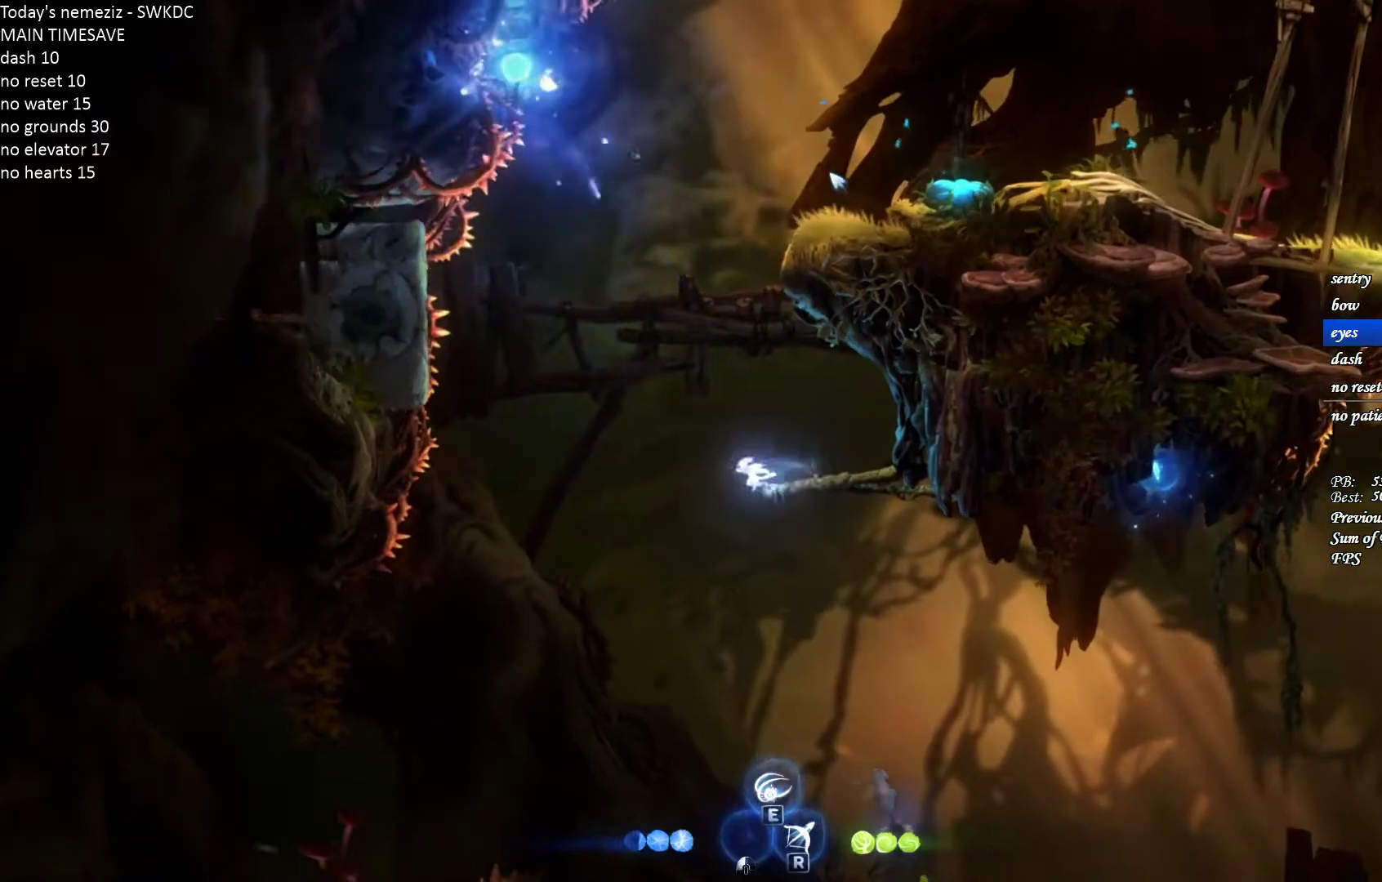
Gameplay with keyboard and mouse; each line is a JSON object with the keys and mouse buttons held at the frame after it. "events" lists presses ("down") and releases ("up") of "1", "2", "3", "4", "a", "alt", "c", "ctrl", "d", "e", "escape", "f", "g", "q", "r", "s", "shift", "space", "t", "tab", "v", "w", "x", "z", "mouse_left", "mouse_wheel" and "mouse_right" between this image and that frame as [ms after this image, input, new state], when the widget could be followed in between. "mouse_left", "mouse_wheel", "mouse_right" = the "left", "wheel", "right" buttons of the "mouse" list. No other keys are recorded. "wheel" means that the mouse wheel is clicked or scrolled. Mouse movement is not recorded.
{"keys": ["a", "e"], "mouse": [], "events": [[33, "space", "down"], [433, "space", "up"], [467, "e", "down"]]}
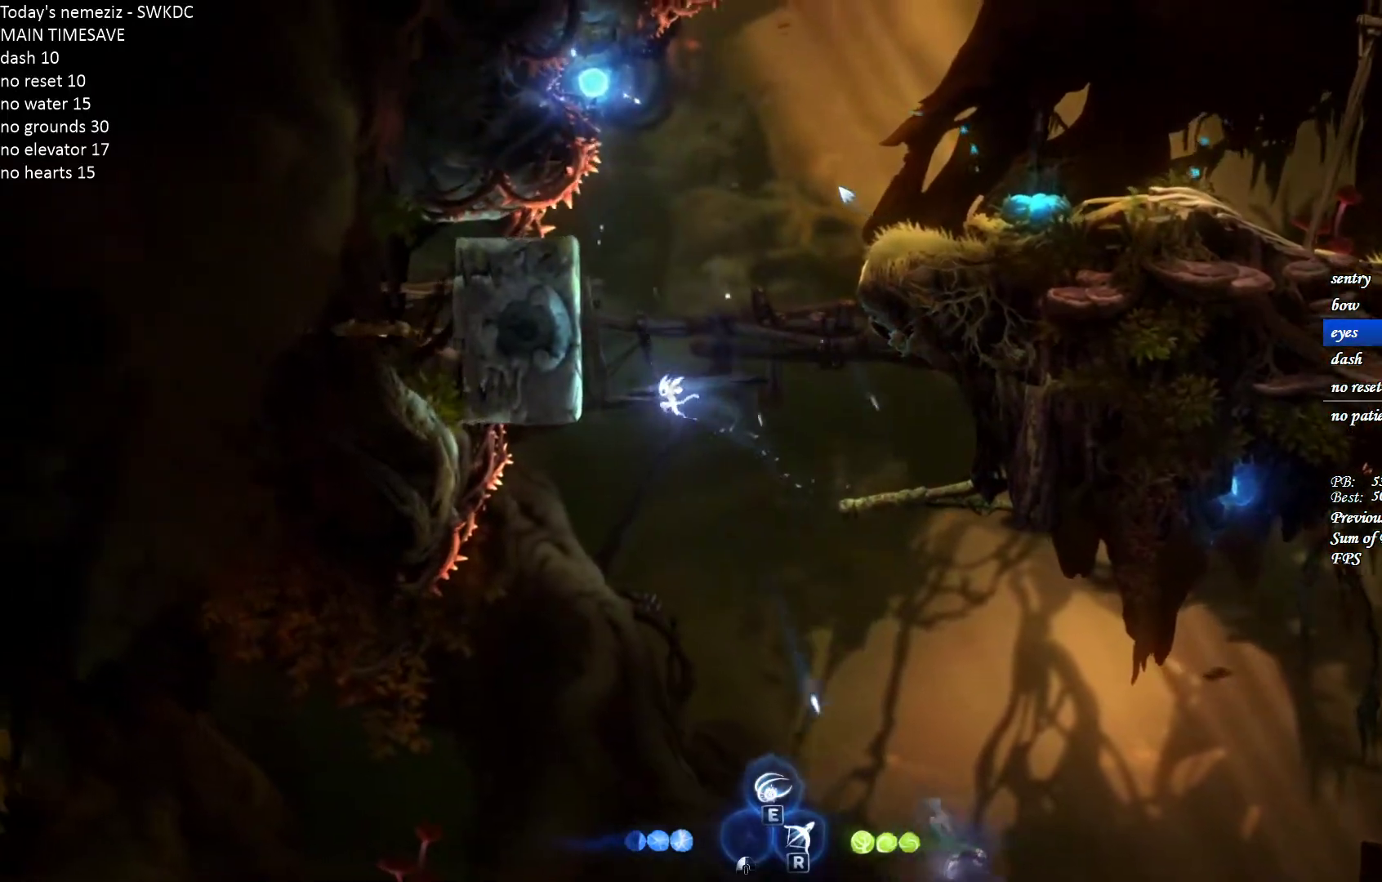
{"keys": ["a", "space"], "mouse": [], "events": [[350, "e", "up"], [383, "space", "down"]]}
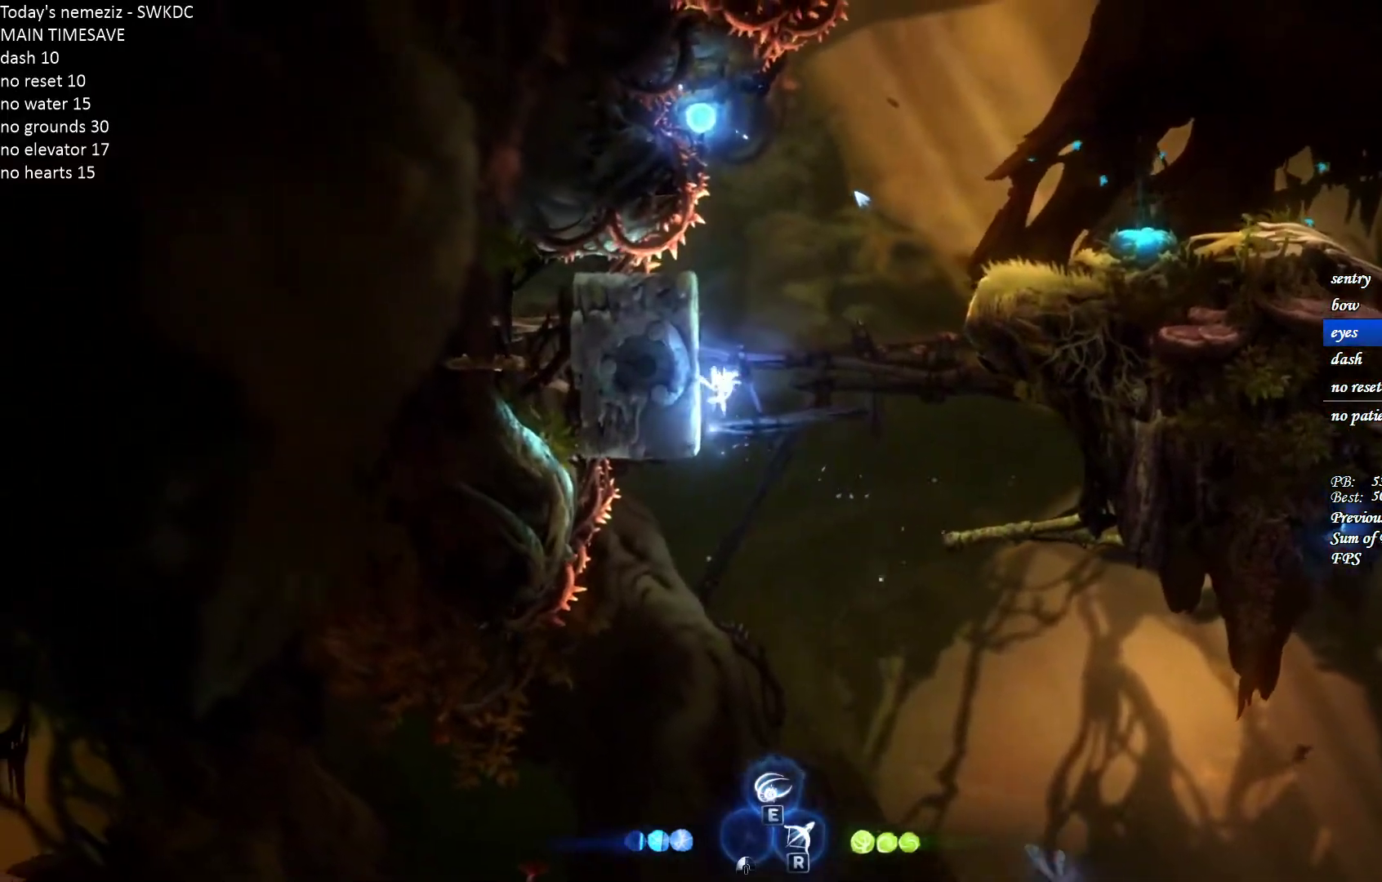
{"keys": ["a"], "mouse": [], "events": [[133, "space", "up"], [200, "space", "down"], [483, "space", "up"]]}
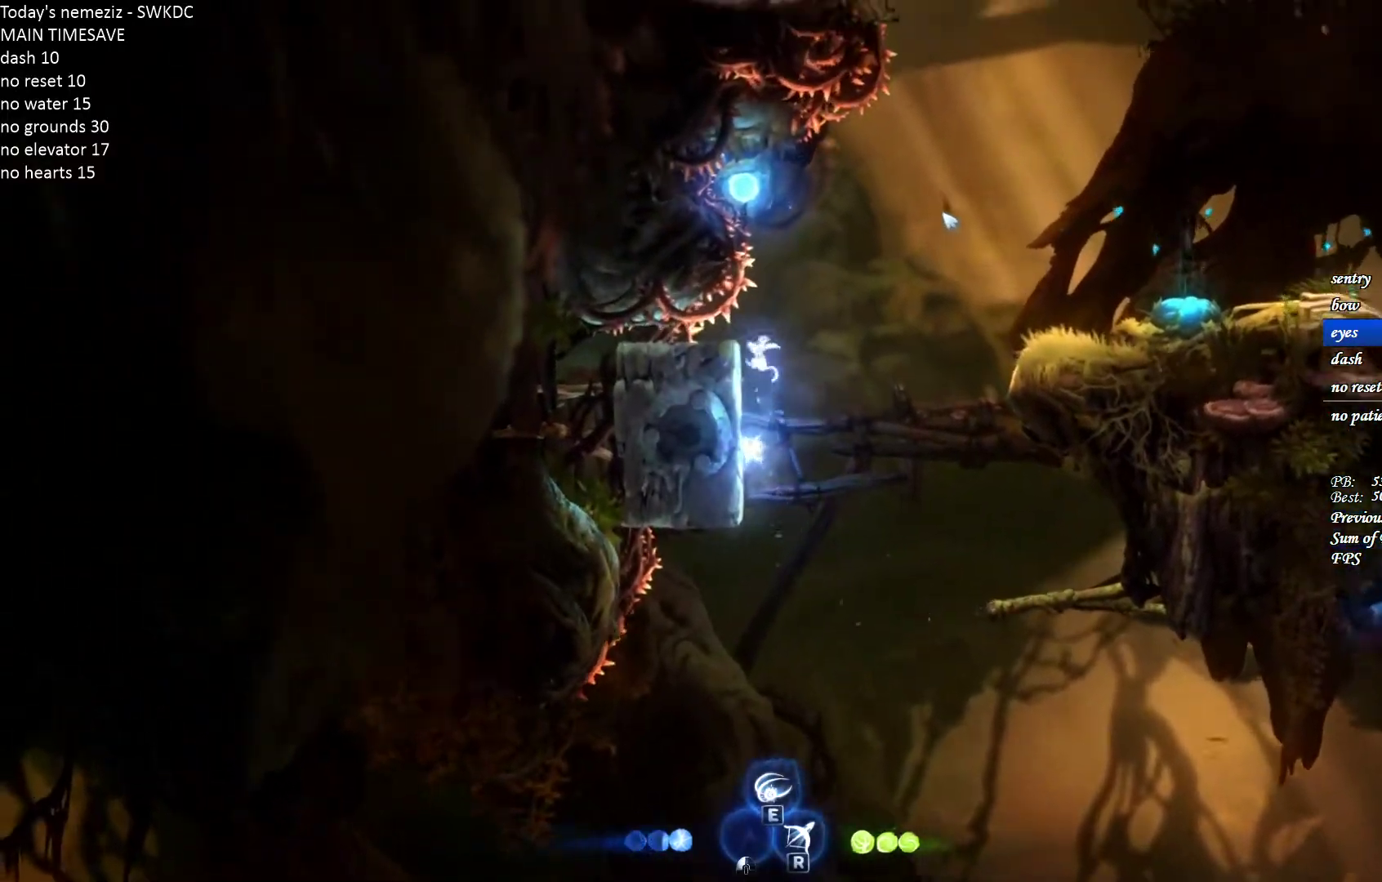
{"keys": ["d", "space"], "mouse": [], "events": [[50, "d", "down"], [67, "a", "up"], [67, "space", "down"]]}
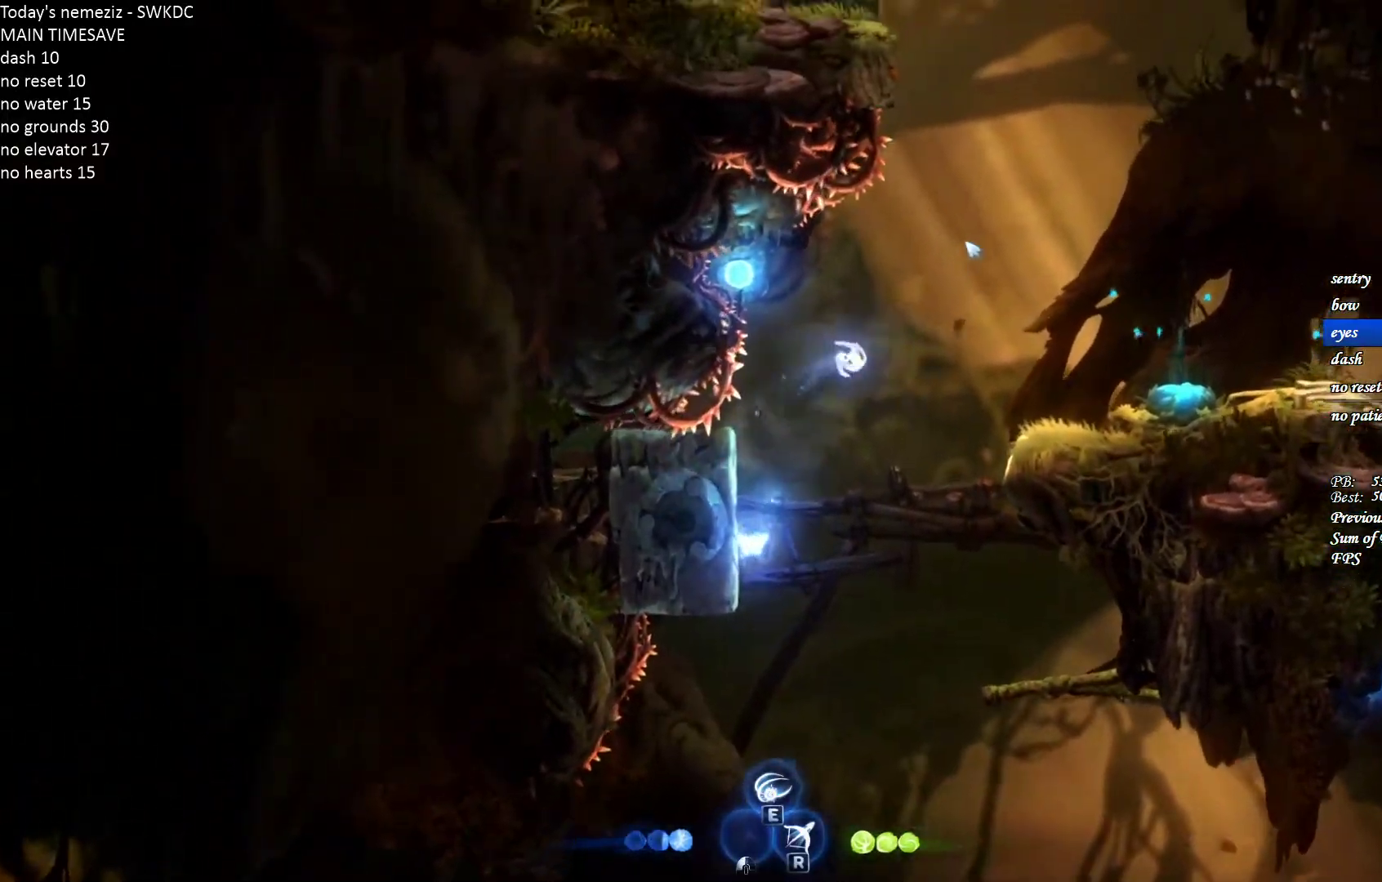
{"keys": ["d"], "mouse": [], "events": [[250, "space", "up"]]}
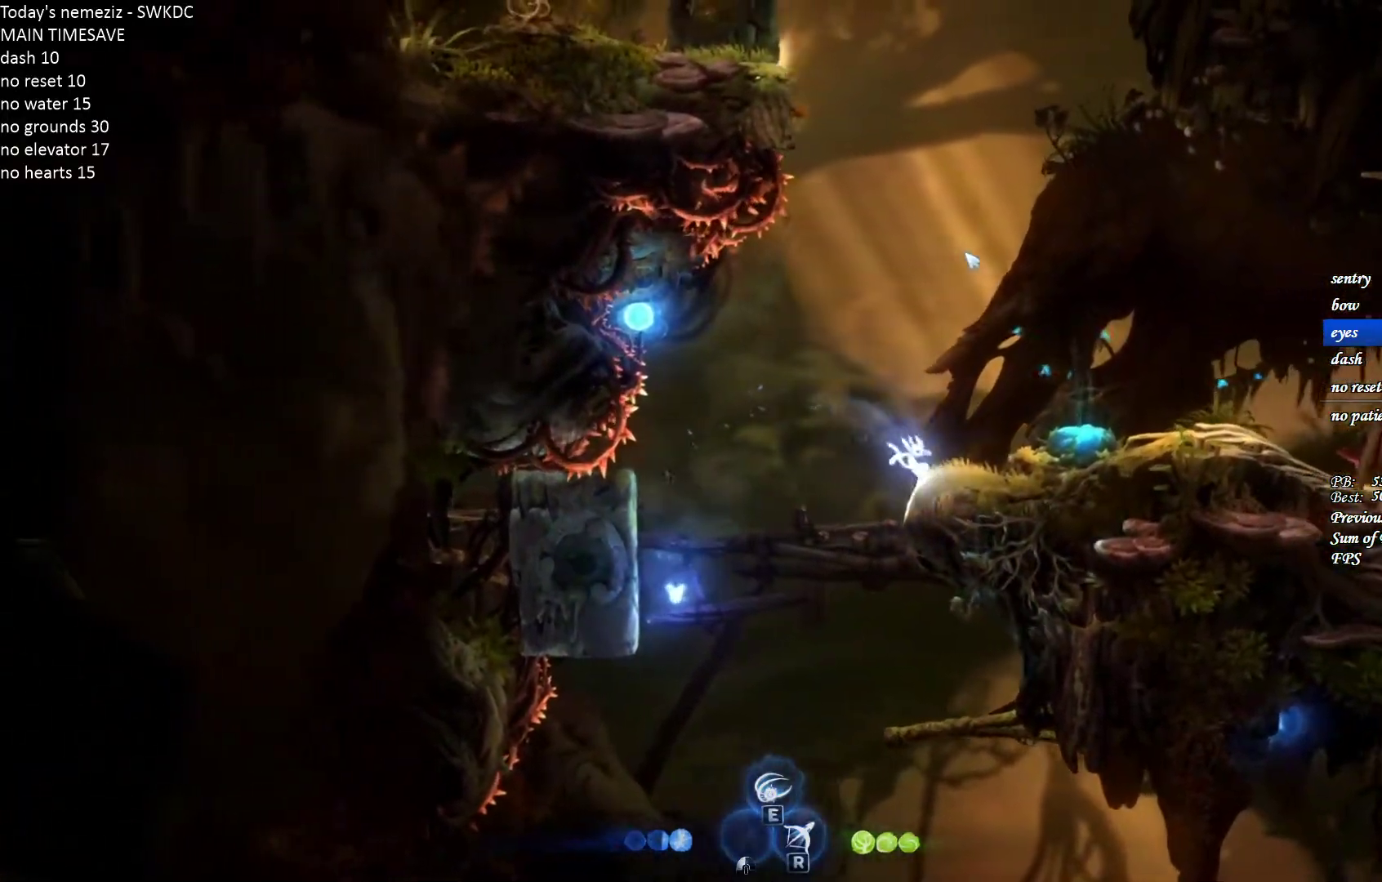
{"keys": ["a"], "mouse": [], "events": [[17, "space", "down"], [300, "a", "down"], [300, "space", "up"], [317, "d", "up"]]}
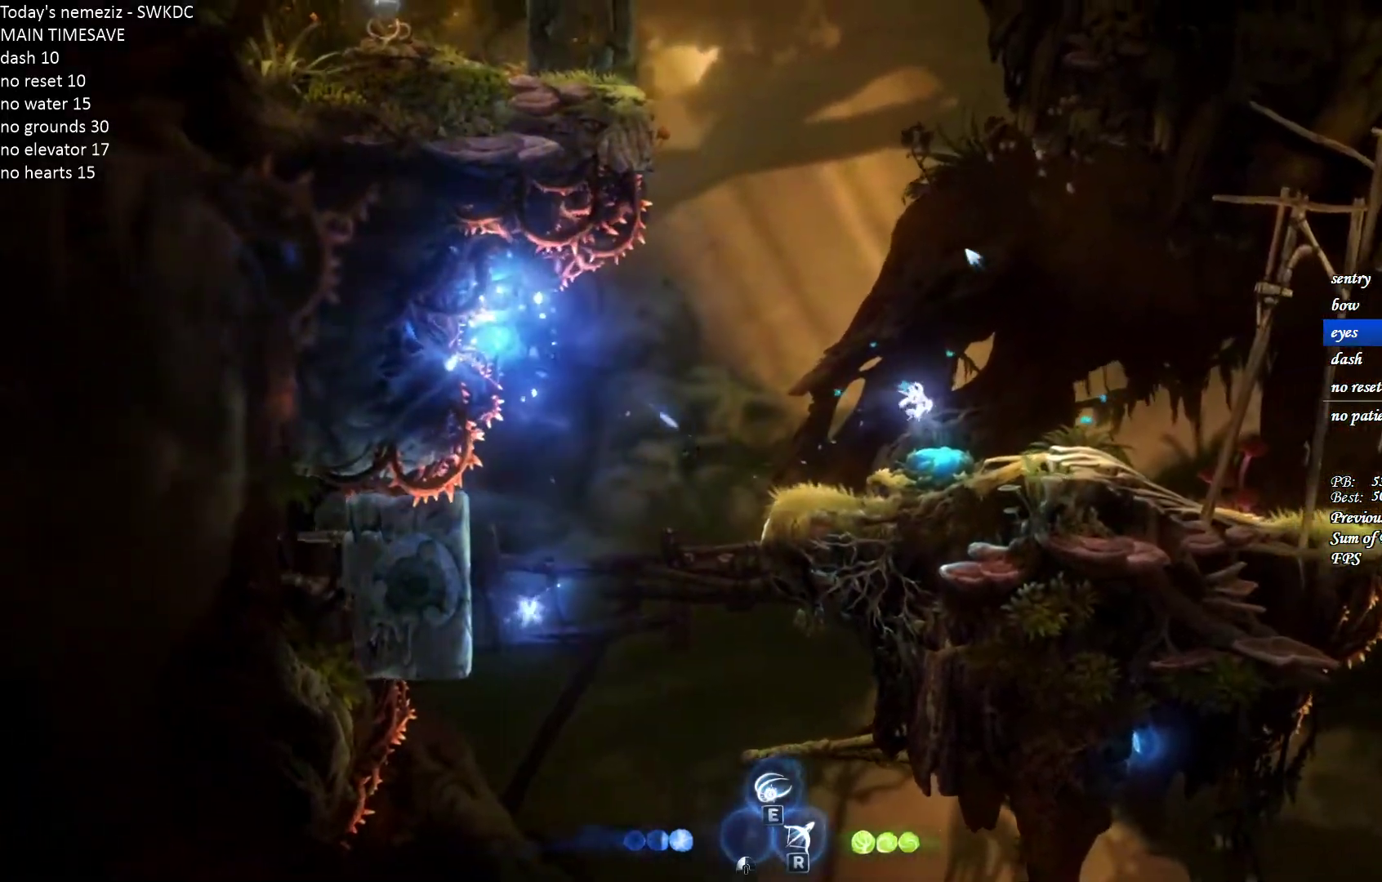
{"keys": ["a"], "mouse": [], "events": []}
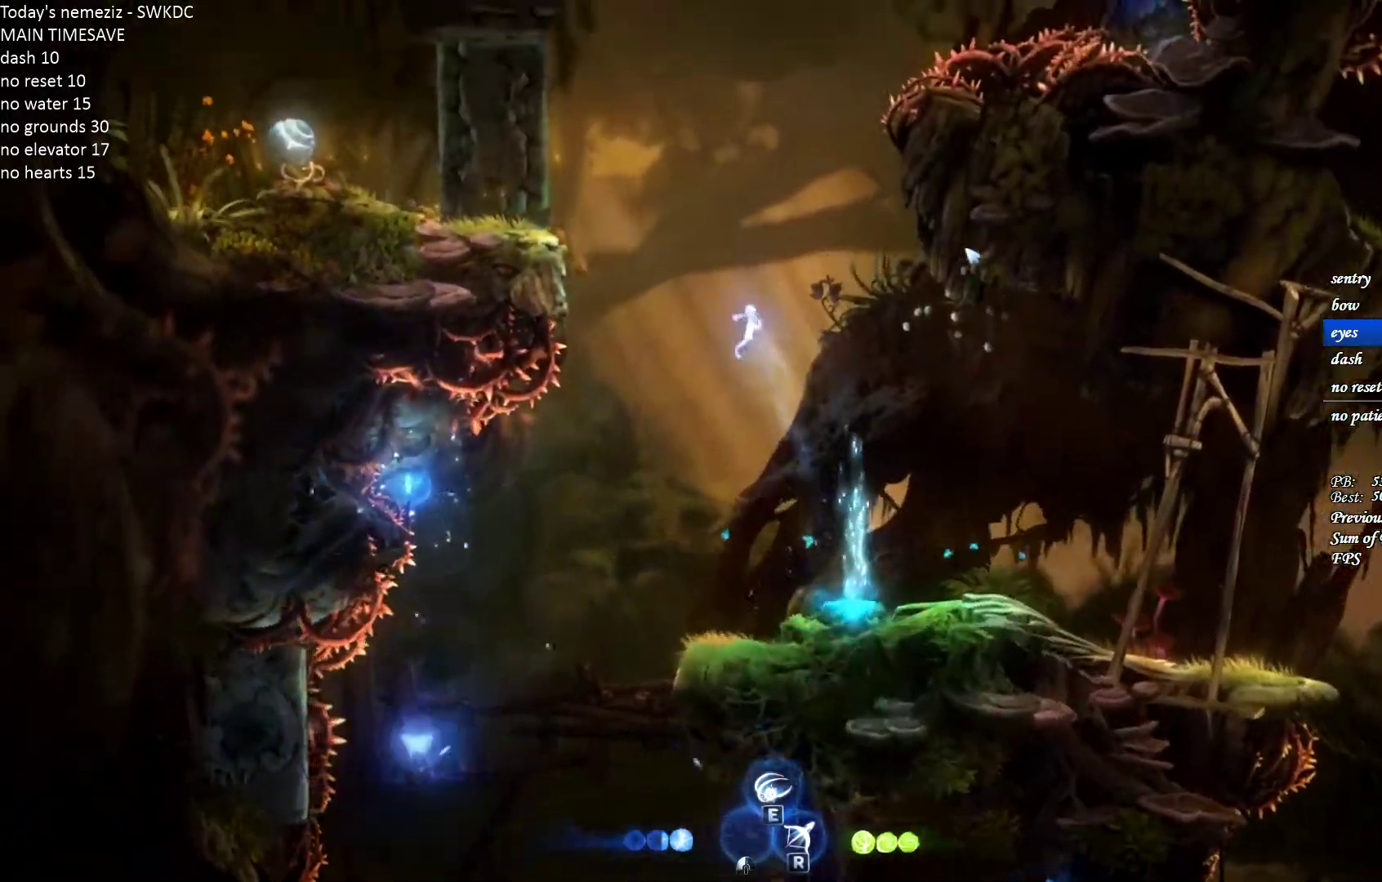
{"keys": ["a"], "mouse": [], "events": []}
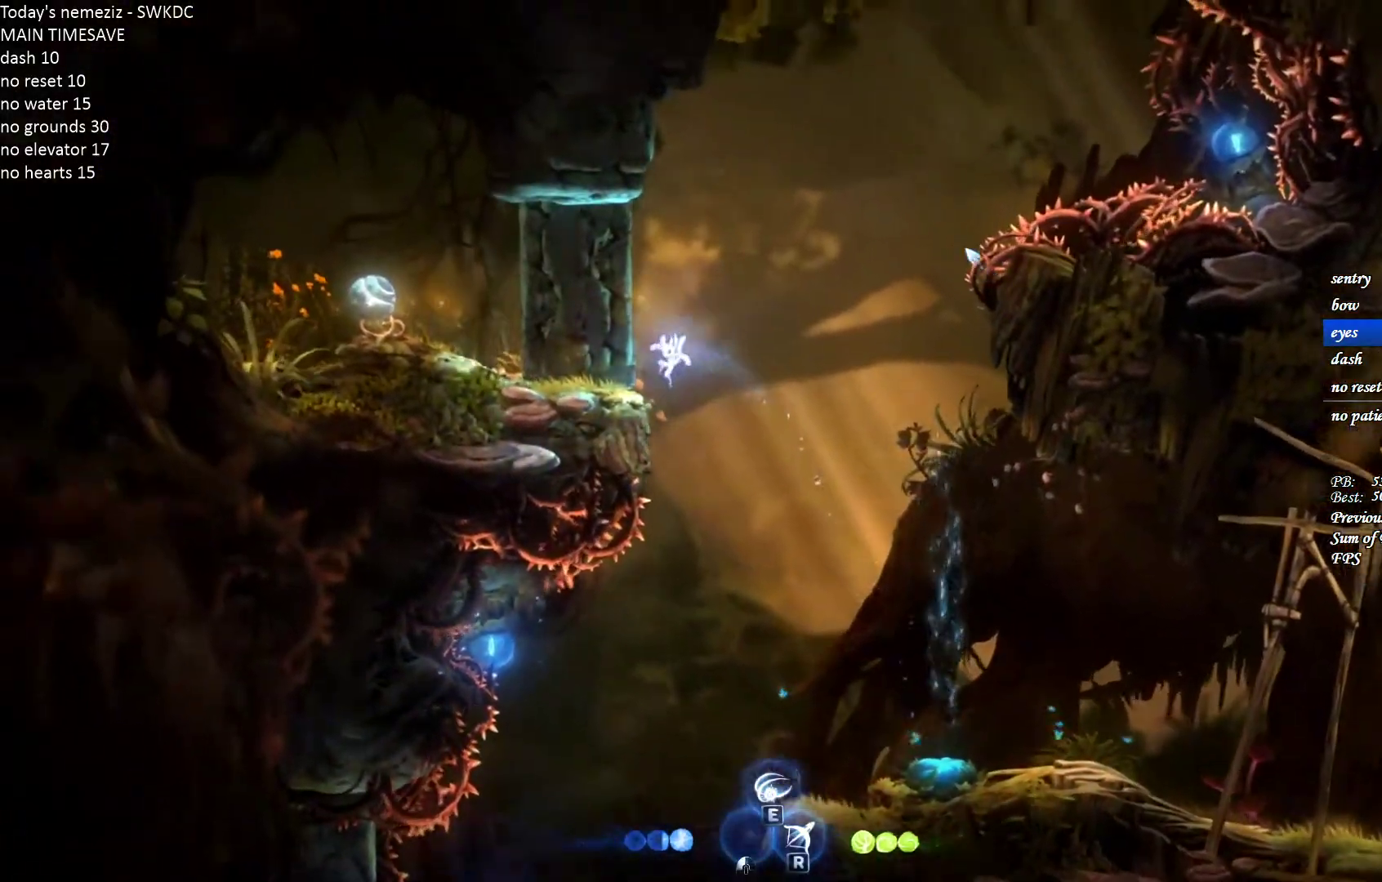
{"keys": ["a", "r"], "mouse": [], "events": [[117, "space", "down"], [267, "r", "down"], [300, "space", "up"]]}
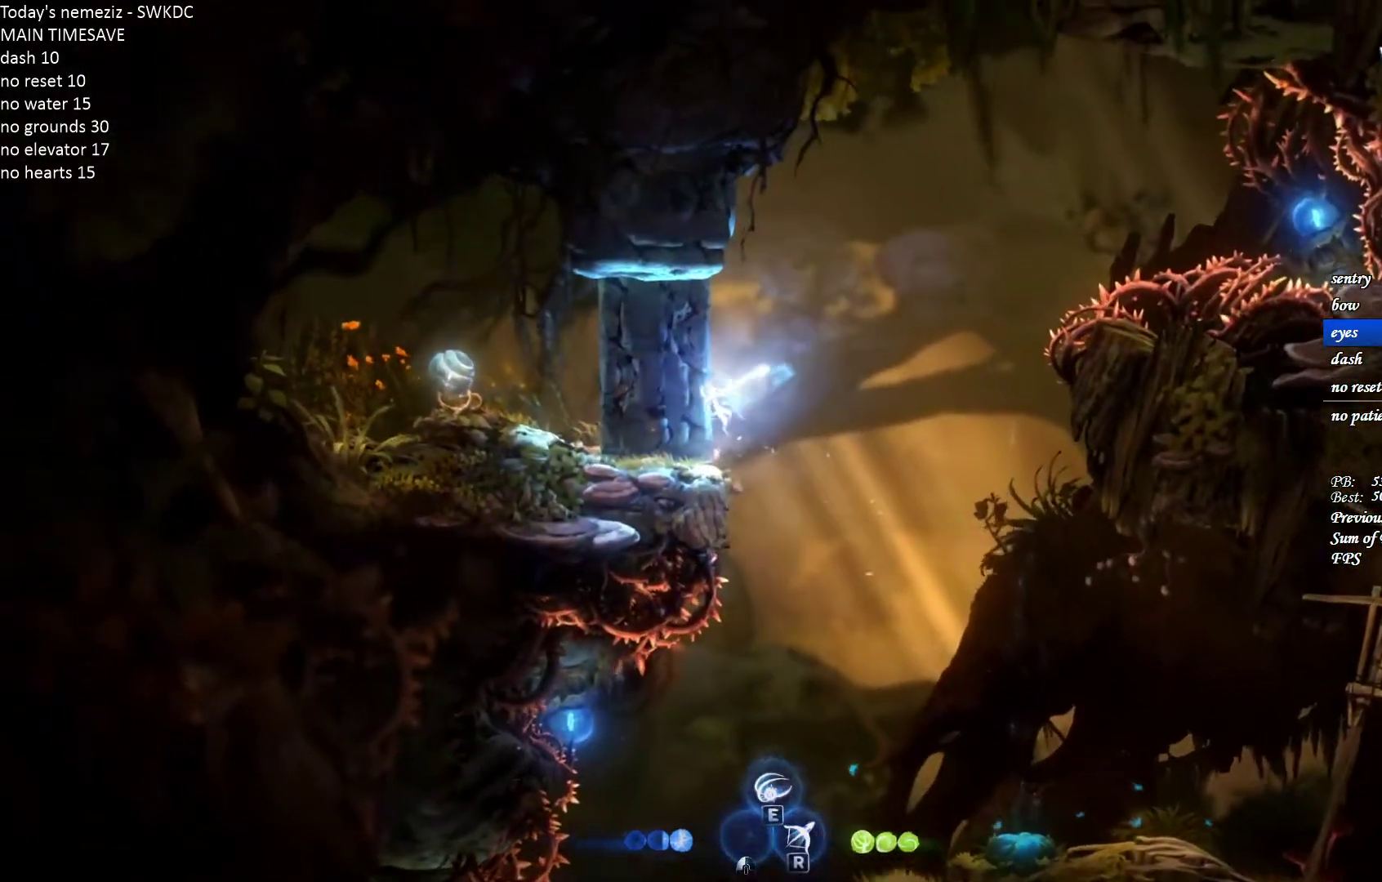
{"keys": ["a"], "mouse": [], "events": [[150, "r", "up"]]}
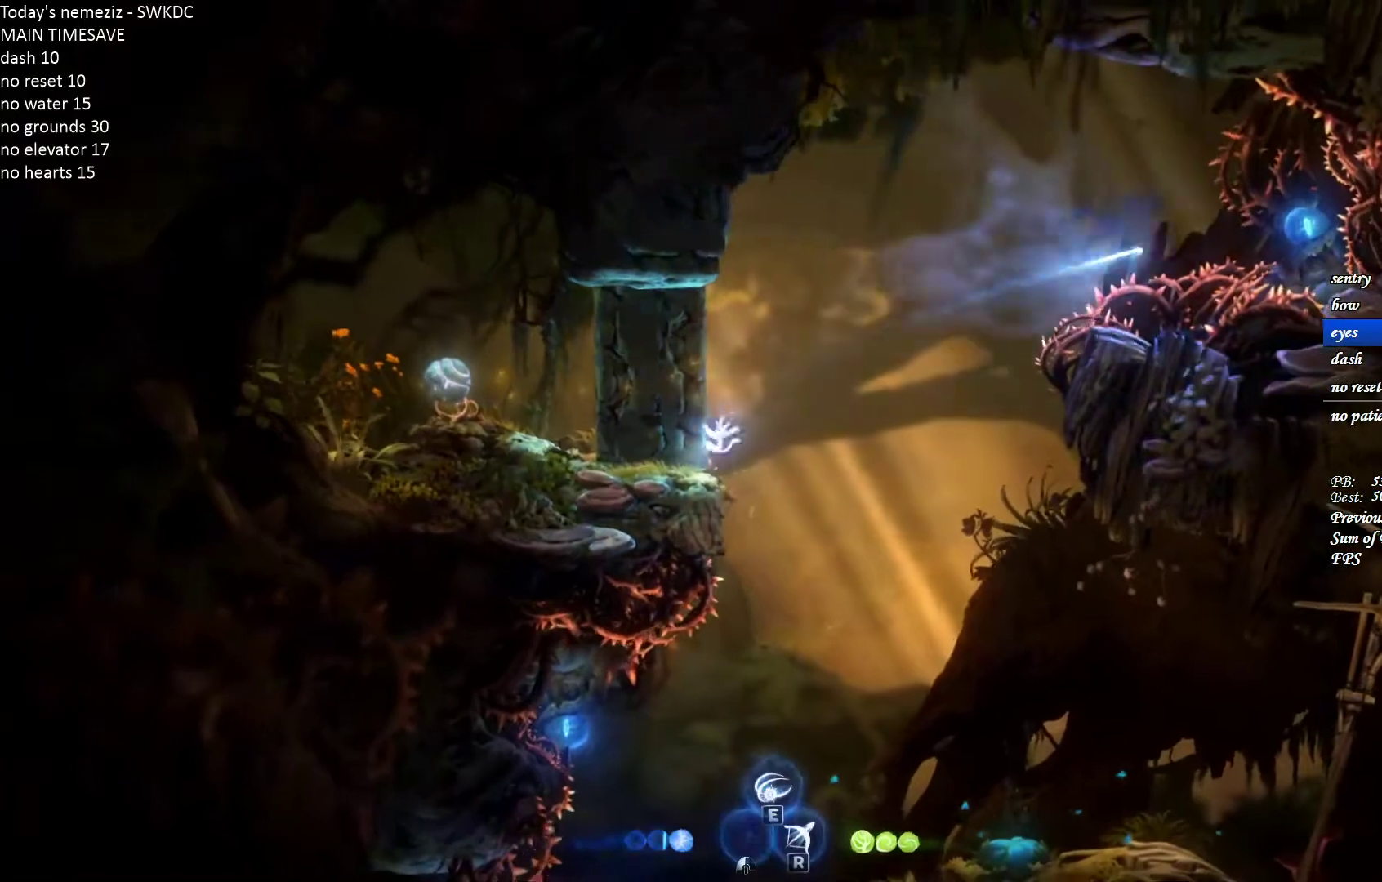
{"keys": ["a"], "mouse": [], "events": []}
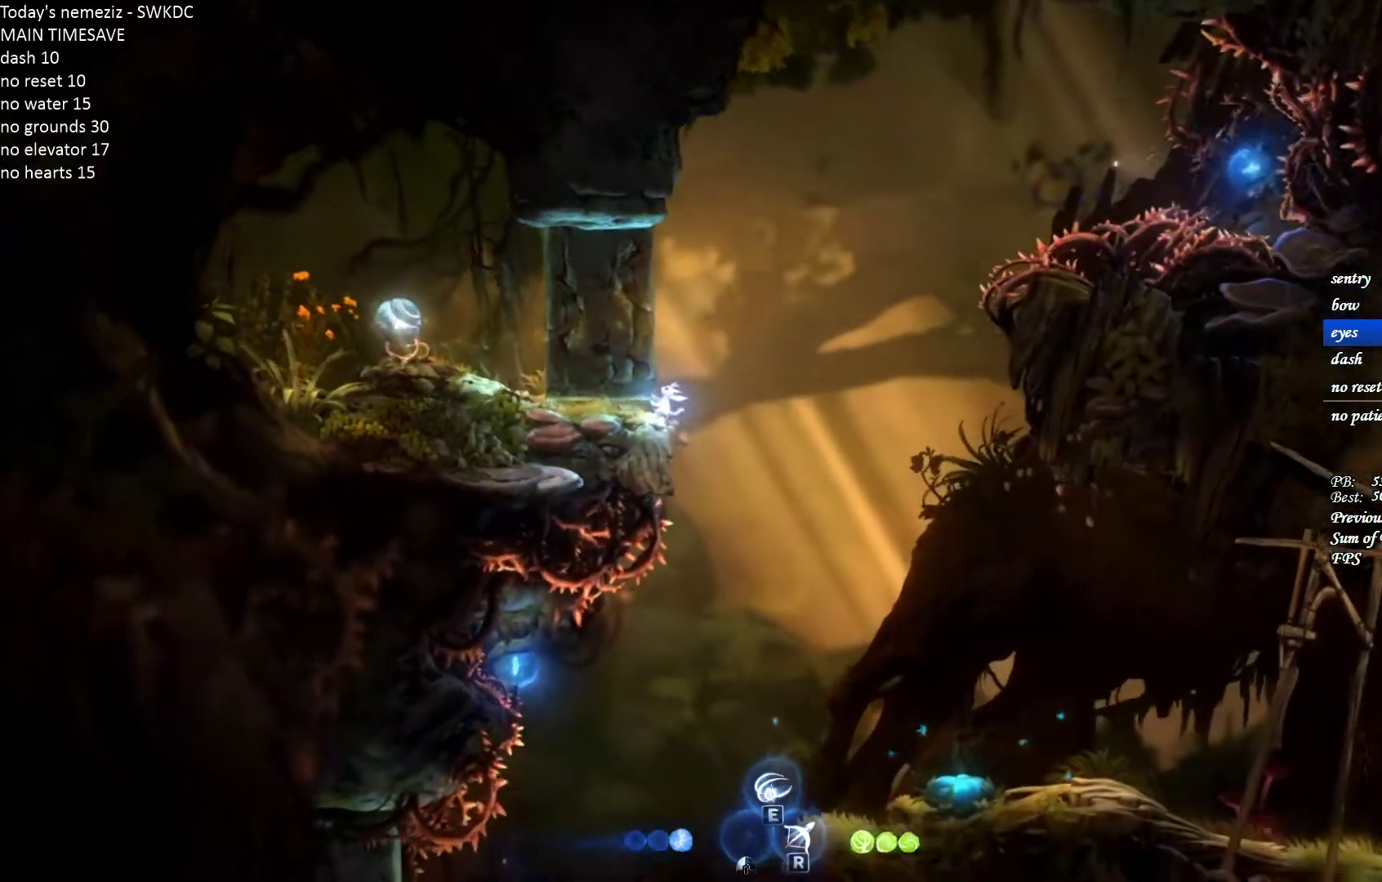
{"keys": ["a"], "mouse": [], "events": []}
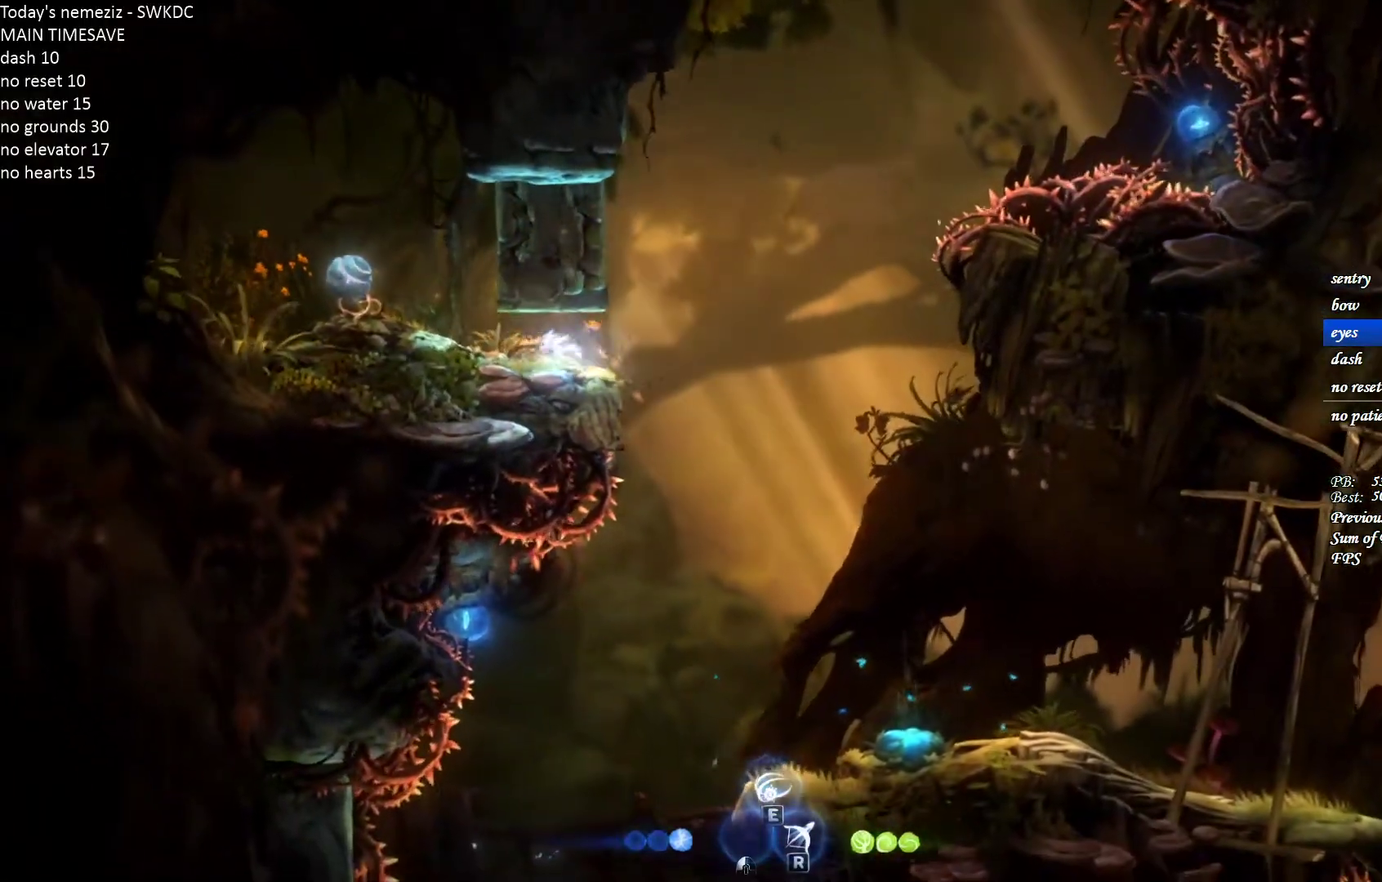
{"keys": ["a"], "mouse": [], "events": []}
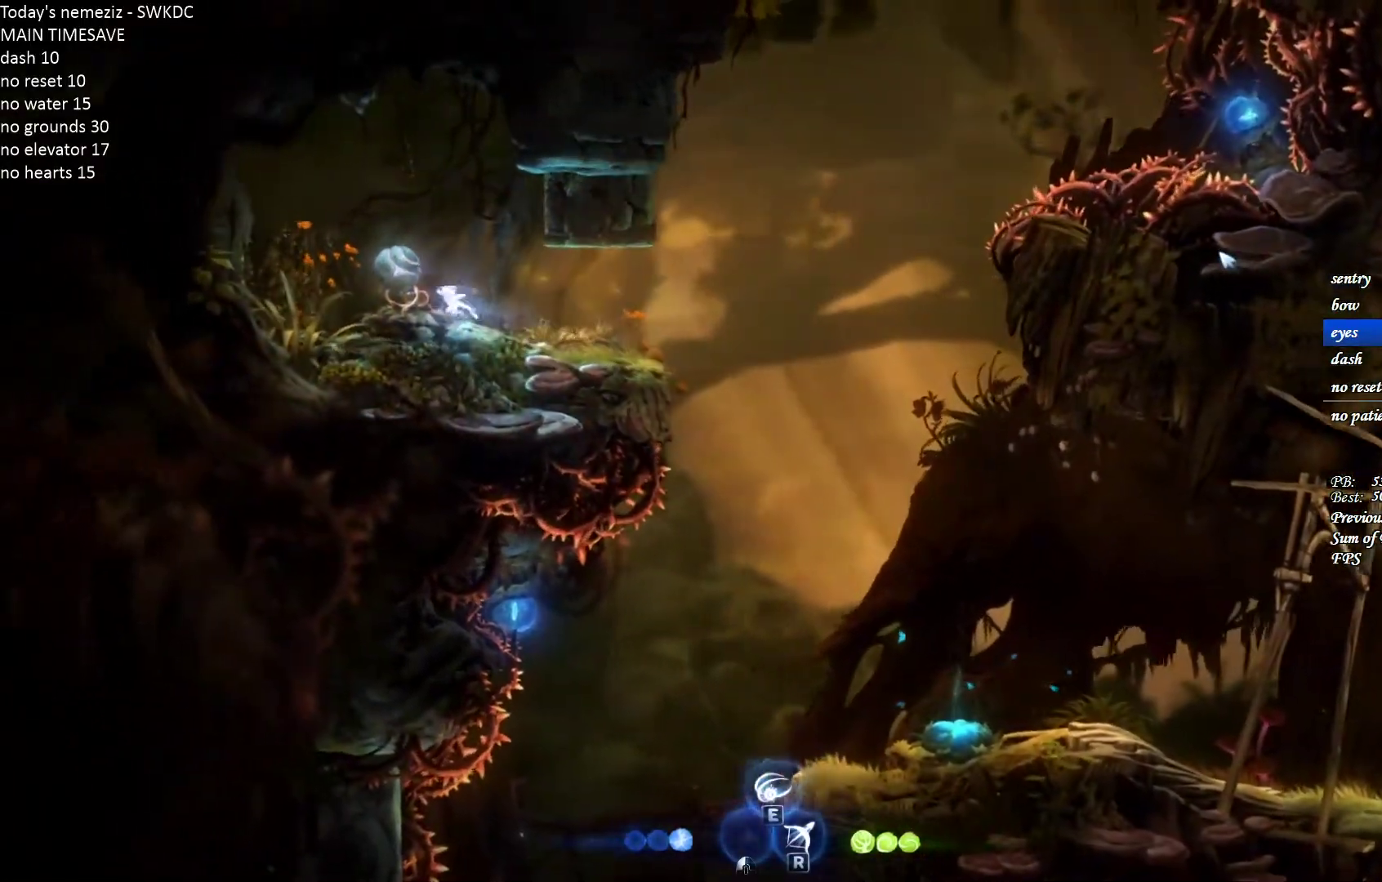
{"keys": ["d"], "mouse": [], "events": [[167, "d", "down"], [167, "space", "down"], [200, "a", "up"], [250, "mouse_left", "down"], [300, "space", "up"], [333, "mouse_left", "up"], [350, "space", "down"], [383, "mouse_left", "down"], [450, "space", "up"], [483, "mouse_left", "up"]]}
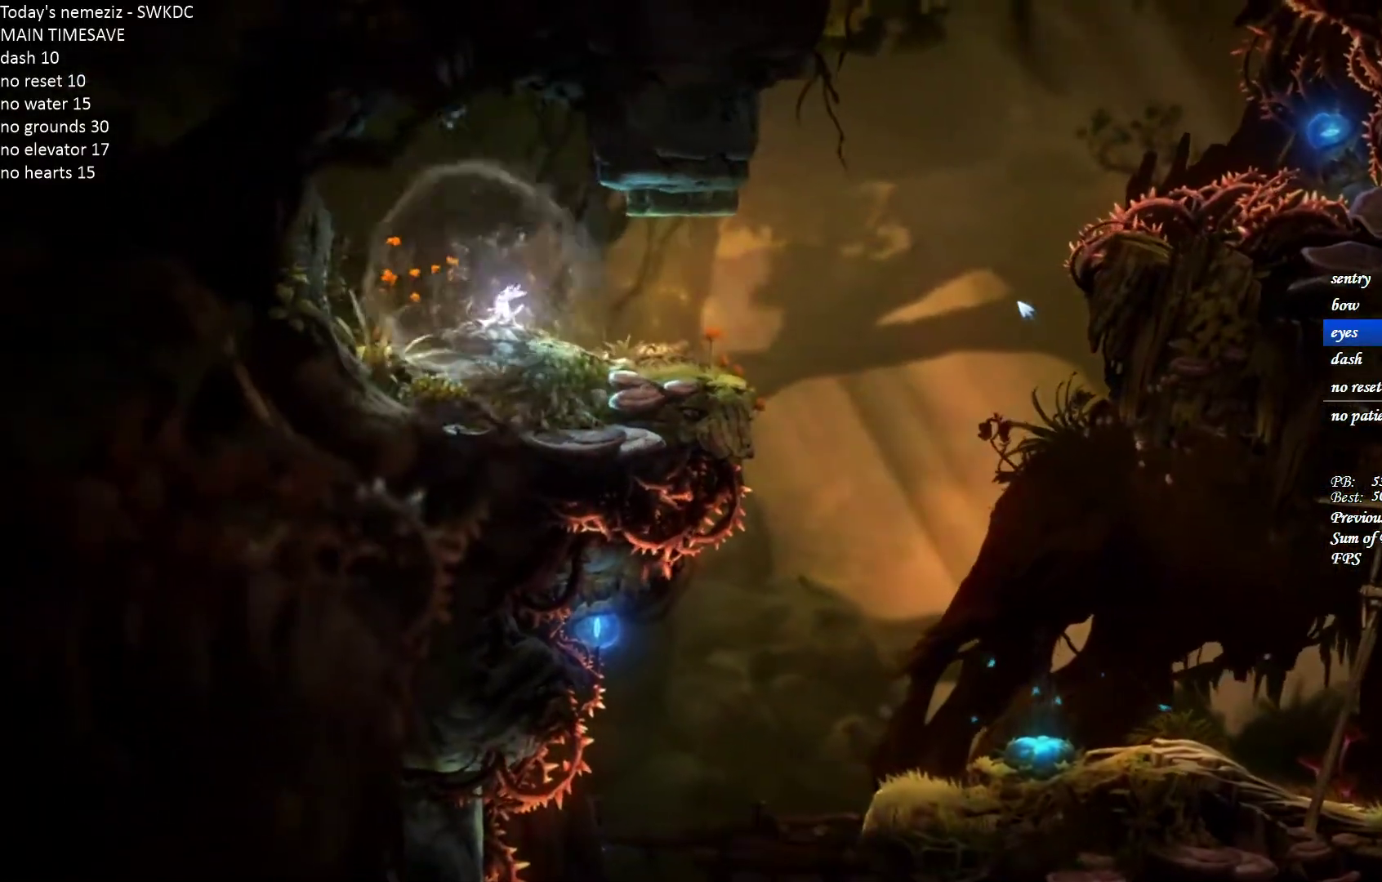
{"keys": ["d", "space"], "mouse": ["left"], "events": [[17, "space", "down"], [50, "mouse_left", "down"], [100, "space", "up"], [133, "mouse_left", "up"], [183, "space", "down"], [217, "mouse_left", "down"], [267, "space", "up"], [283, "mouse_left", "up"], [333, "space", "down"], [350, "mouse_left", "down"], [400, "space", "up"], [433, "mouse_left", "up"], [467, "space", "down"], [500, "mouse_left", "down"]]}
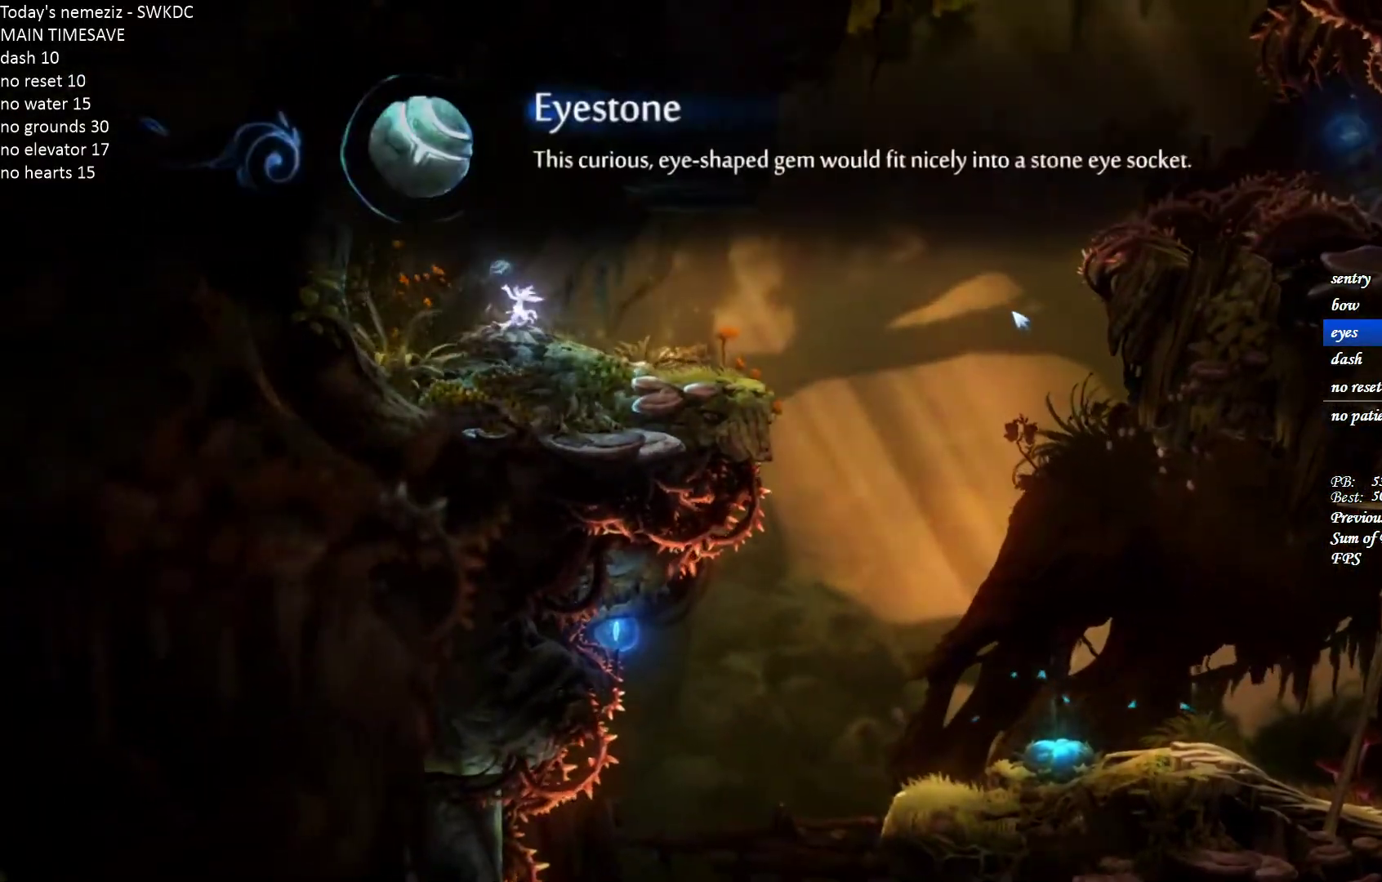
{"keys": ["d"], "mouse": [], "events": [[50, "space", "up"], [67, "mouse_left", "up"], [117, "space", "down"], [150, "mouse_left", "down"], [183, "space", "up"], [217, "mouse_left", "up"], [267, "space", "down"], [283, "mouse_left", "down"], [317, "space", "up"], [367, "mouse_left", "up"], [417, "space", "down"], [433, "mouse_left", "down"], [483, "space", "up"], [500, "mouse_left", "up"]]}
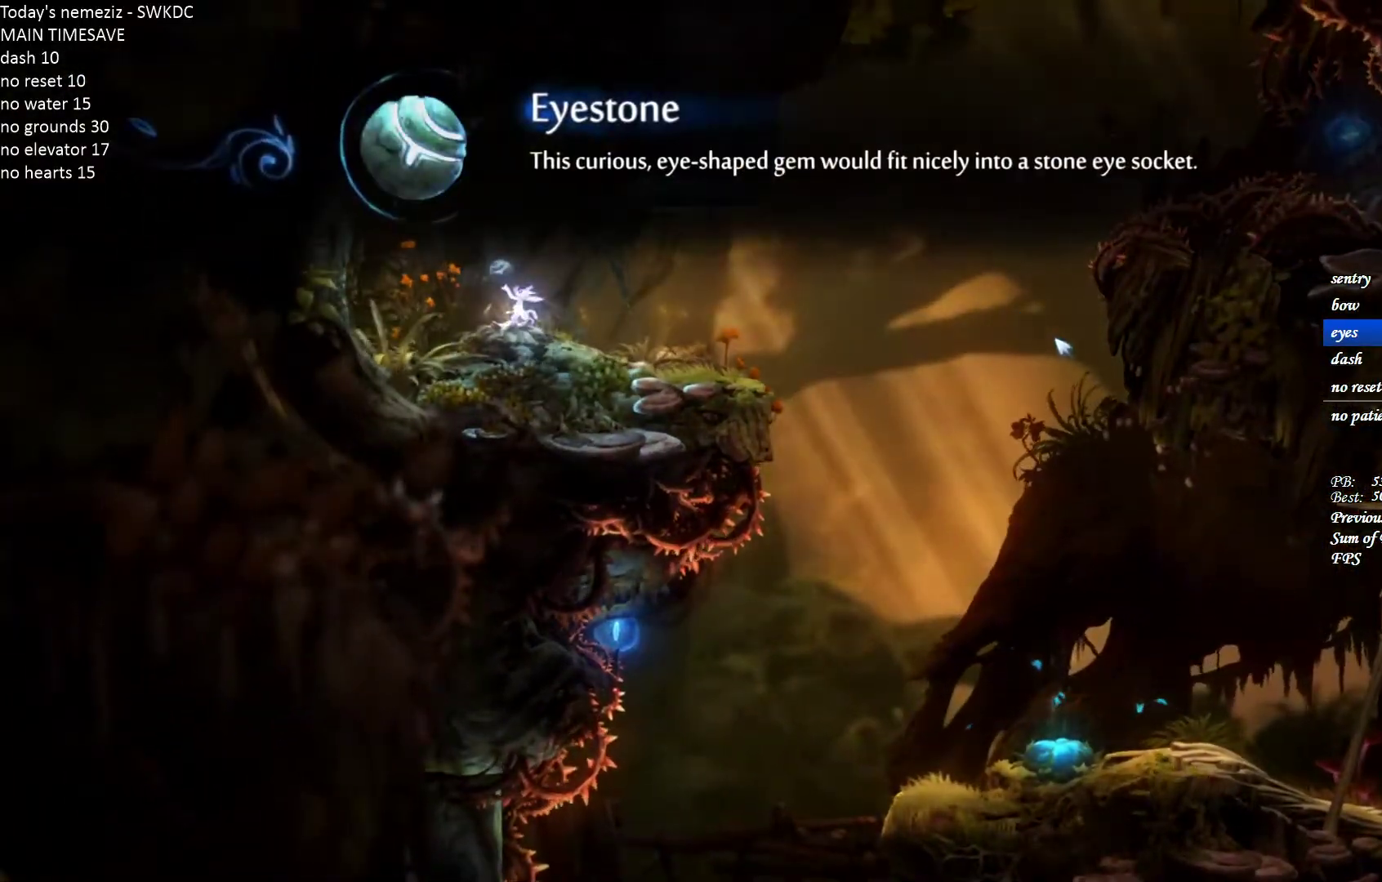
{"keys": ["d", "space"], "mouse": [], "events": [[67, "mouse_left", "down"], [67, "space", "down"], [117, "space", "up"], [167, "mouse_left", "up"], [200, "space", "down"], [217, "mouse_left", "down"], [250, "space", "up"], [317, "mouse_left", "up"], [350, "space", "down"], [400, "space", "up"], [500, "space", "down"]]}
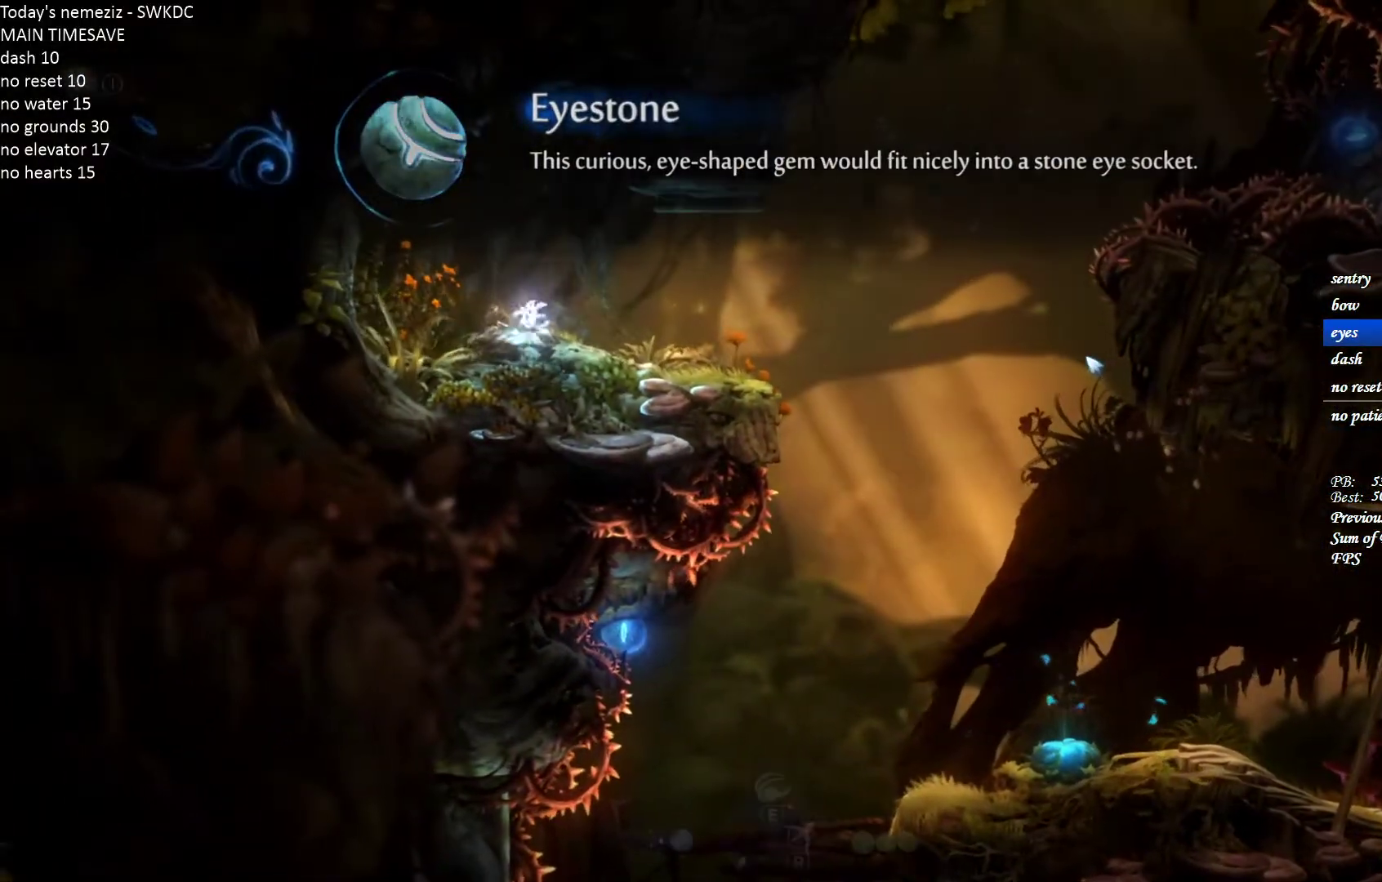
{"keys": ["d"], "mouse": [], "events": [[33, "space", "up"]]}
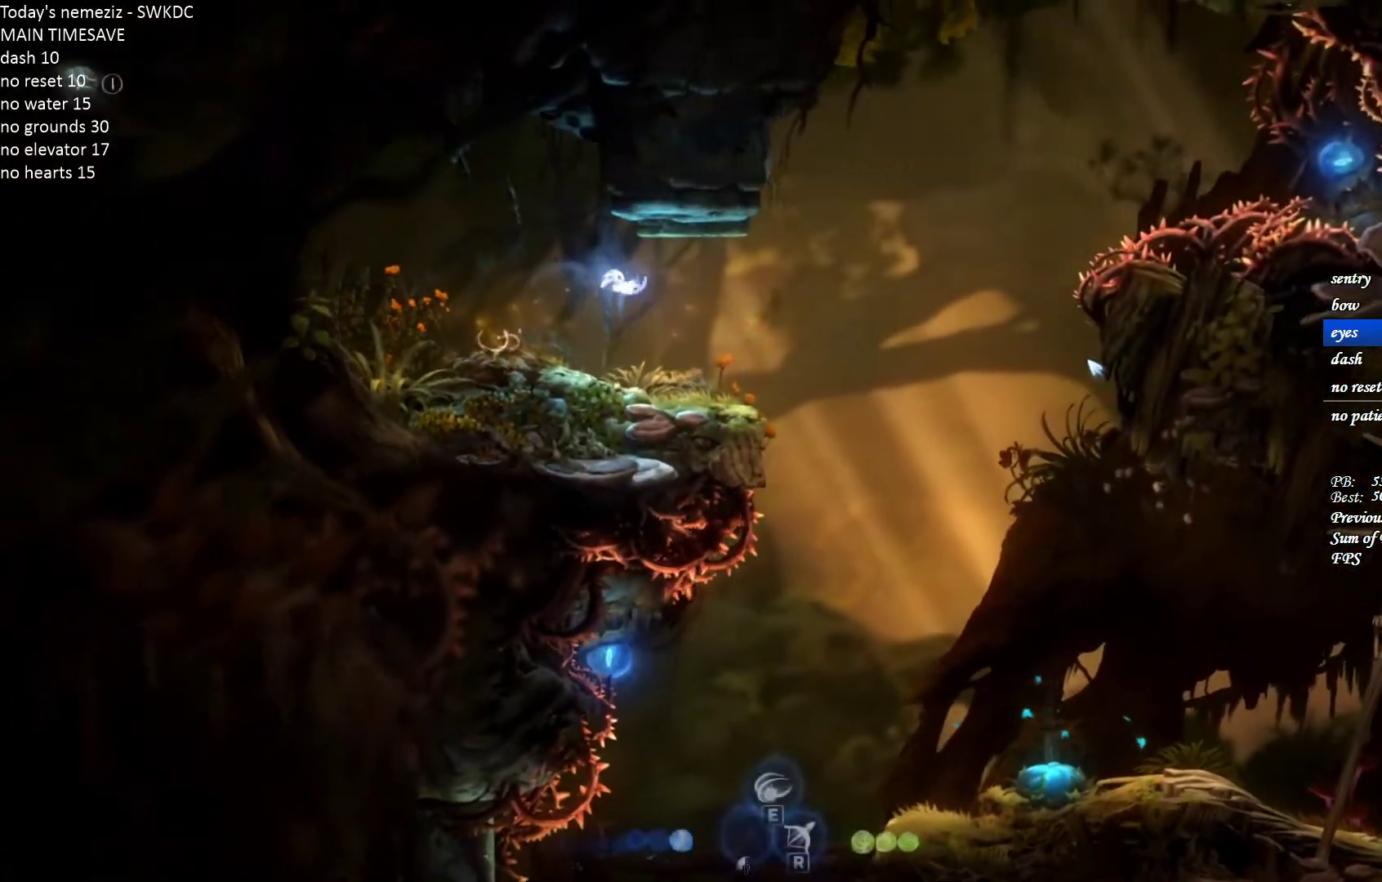
{"keys": ["d", "space"], "mouse": [], "events": [[467, "space", "down"]]}
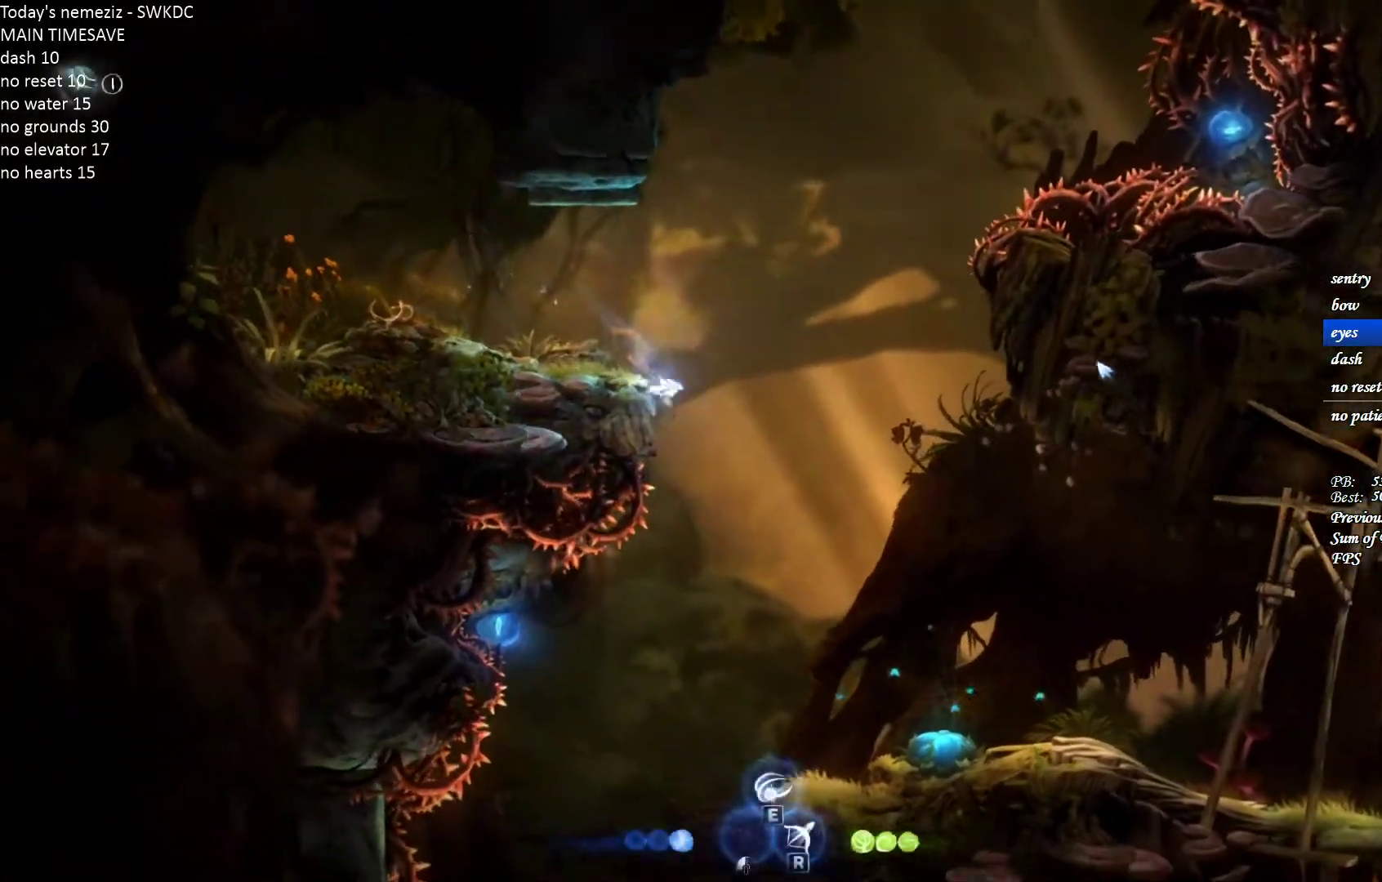
{"keys": ["d"], "mouse": [], "events": [[300, "space", "up"]]}
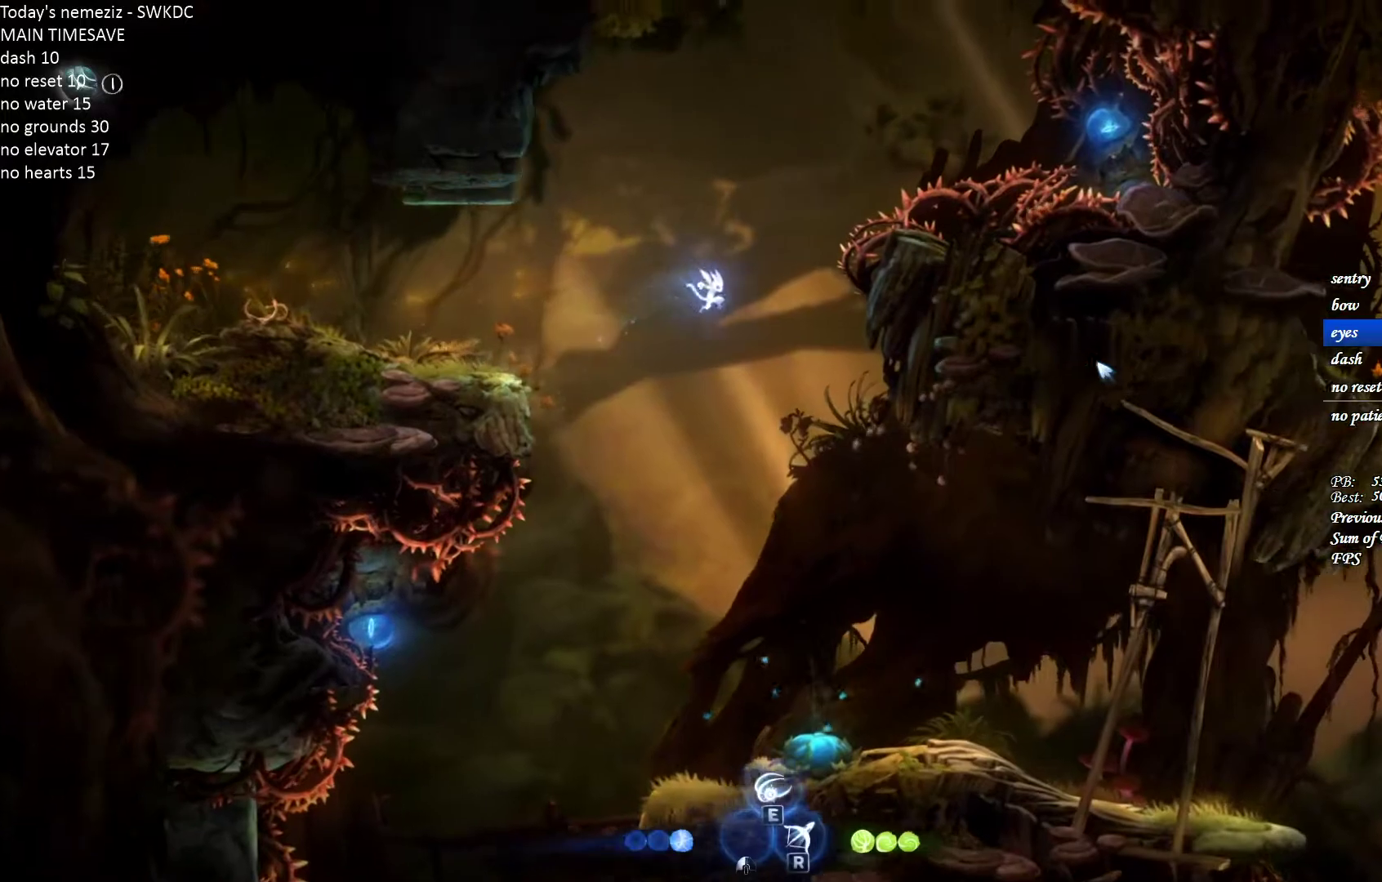
{"keys": ["d"], "mouse": [], "events": []}
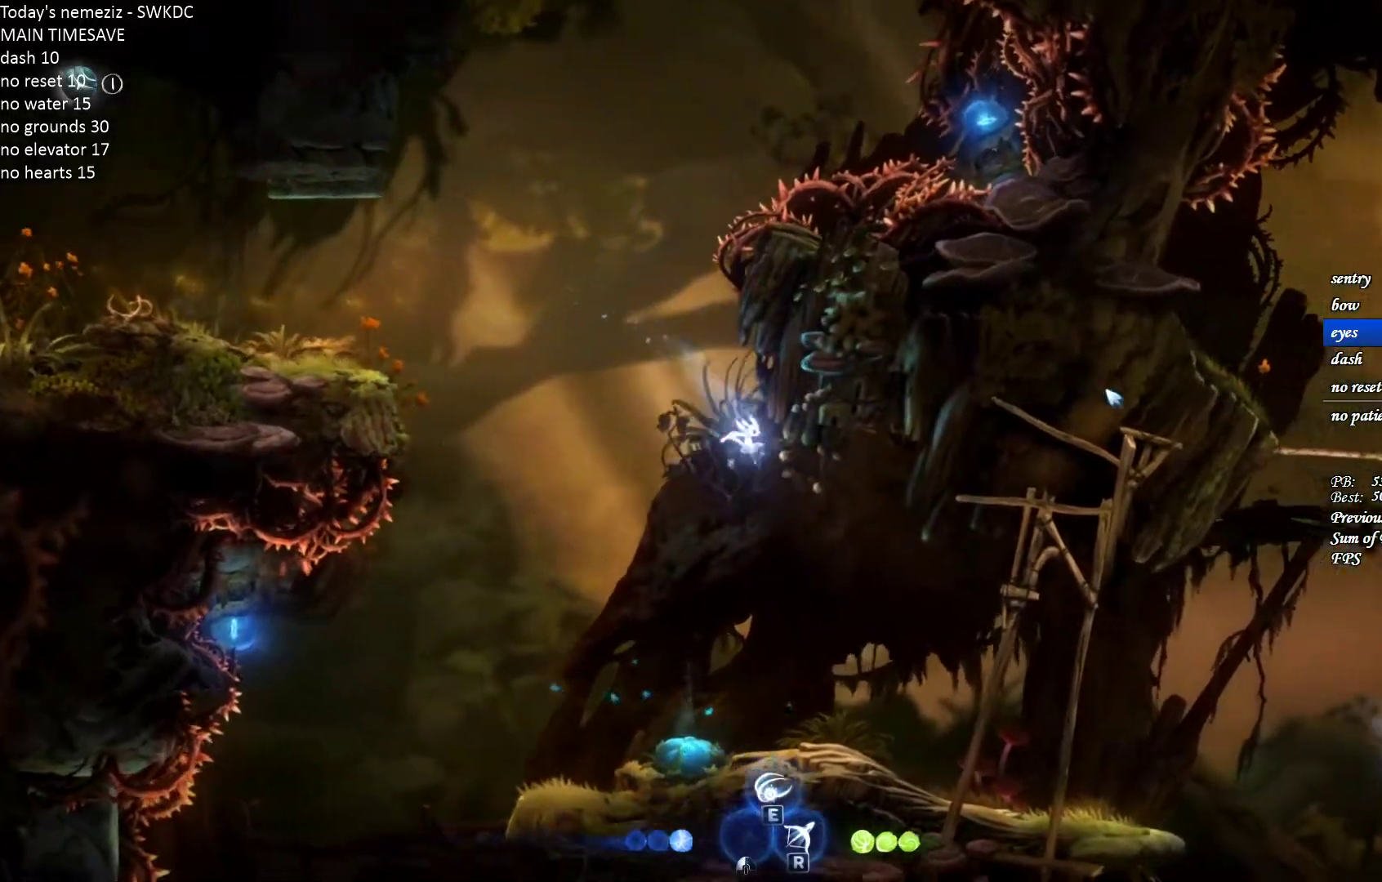
{"keys": ["d"], "mouse": [], "events": []}
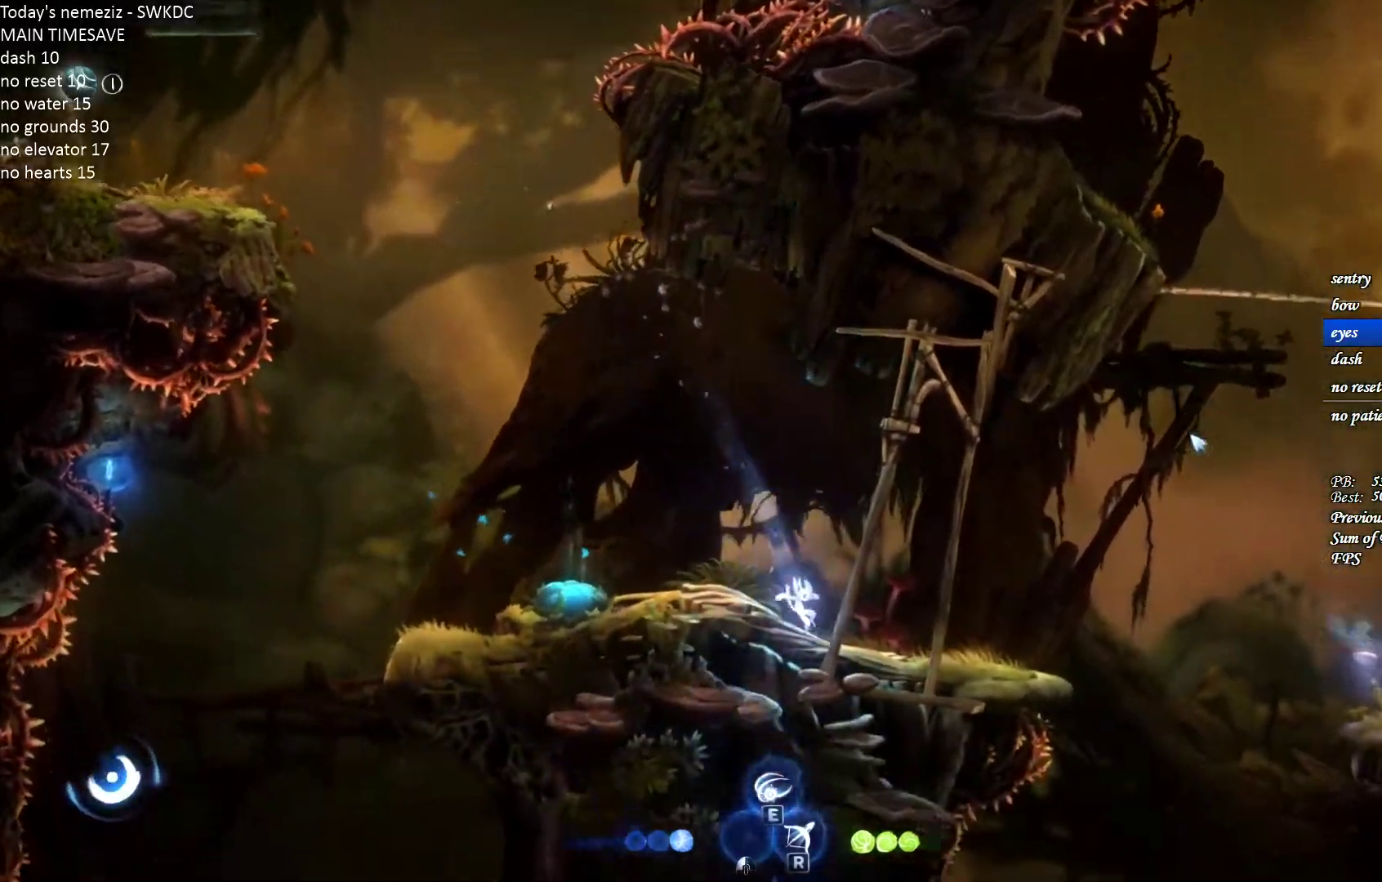
{"keys": ["d"], "mouse": [], "events": []}
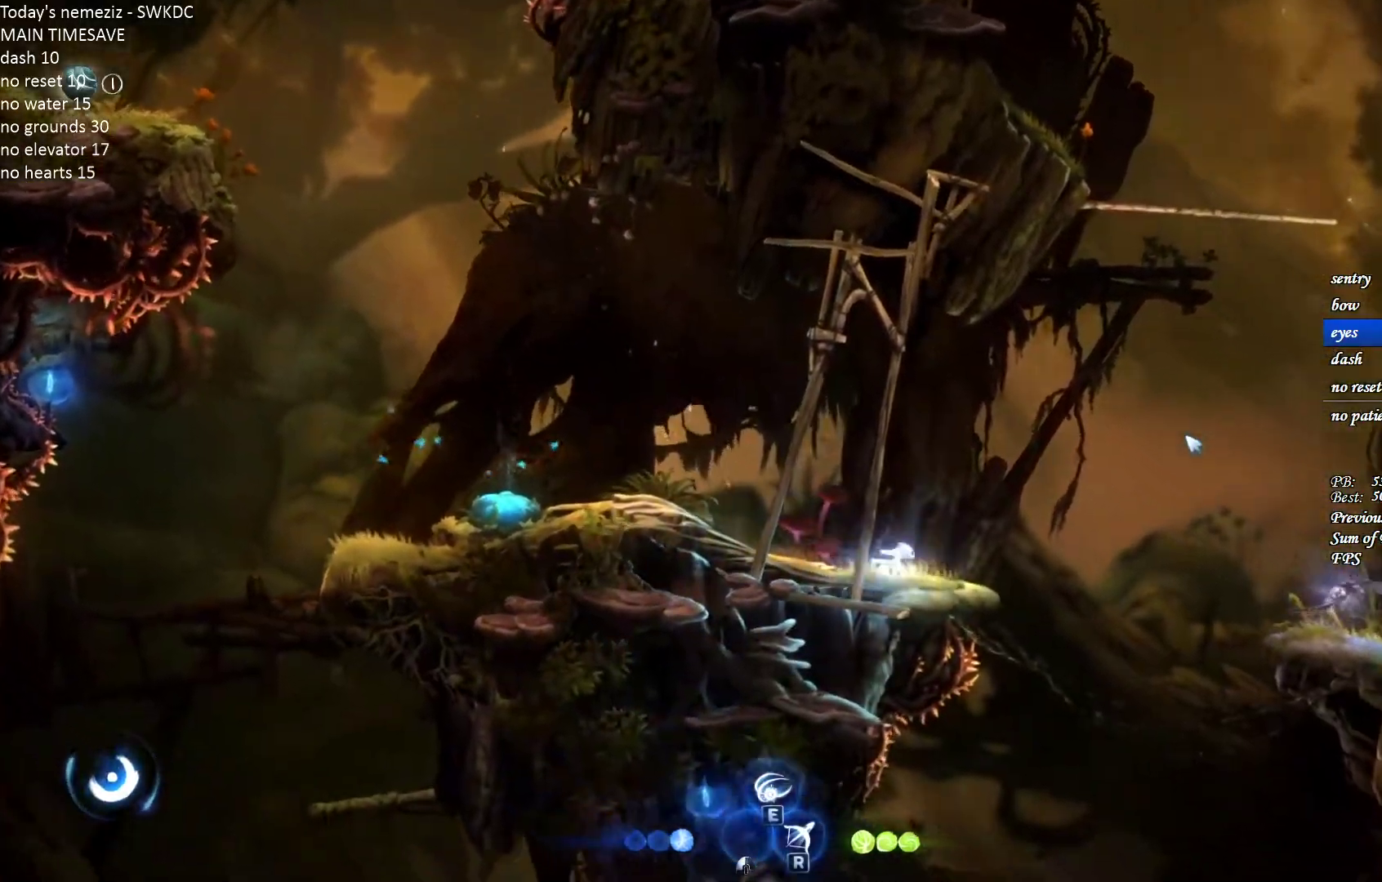
{"keys": ["d", "space"], "mouse": [], "events": [[250, "space", "down"]]}
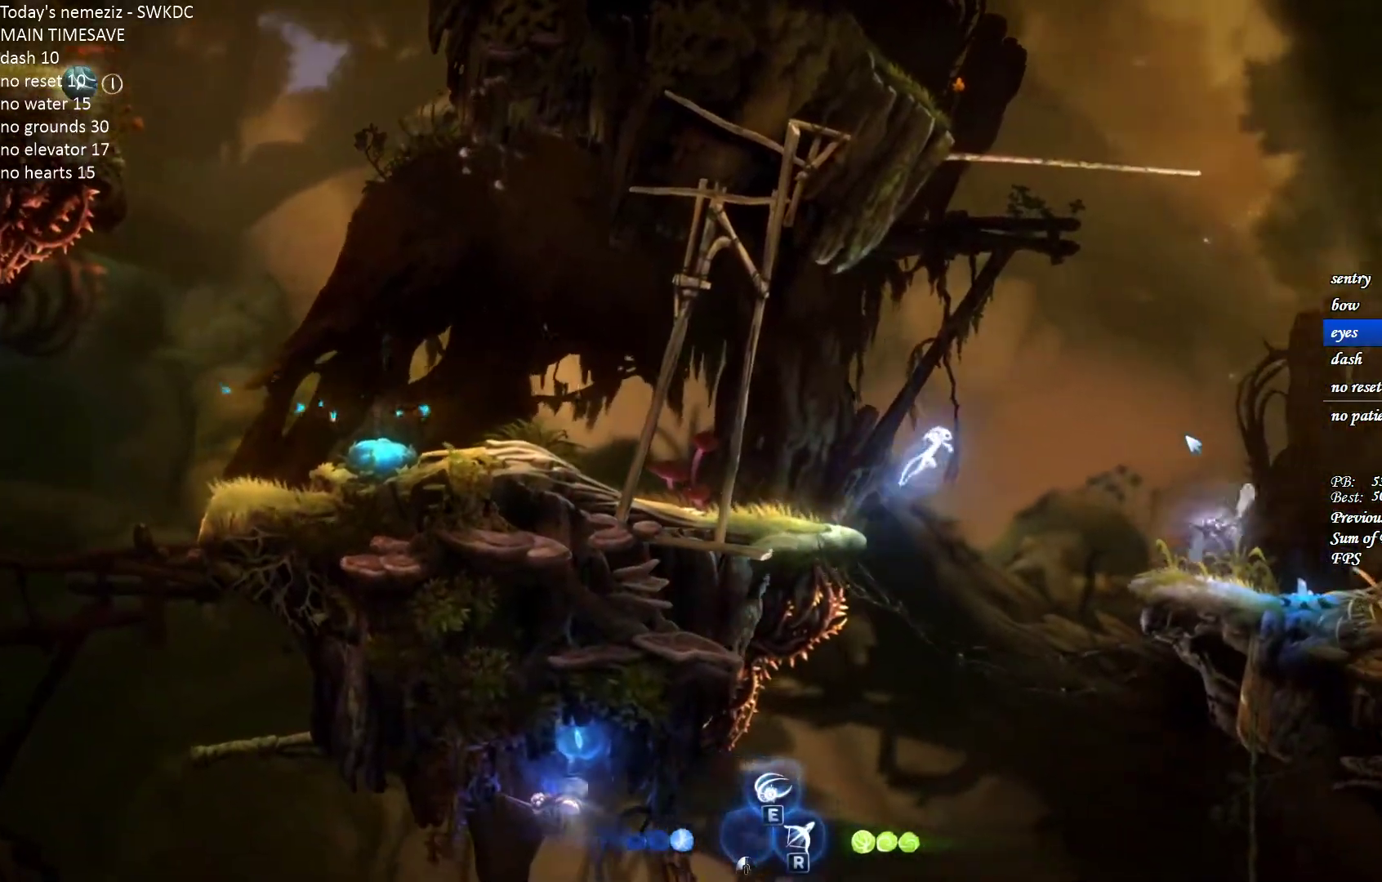
{"keys": ["d", "space"], "mouse": [], "events": []}
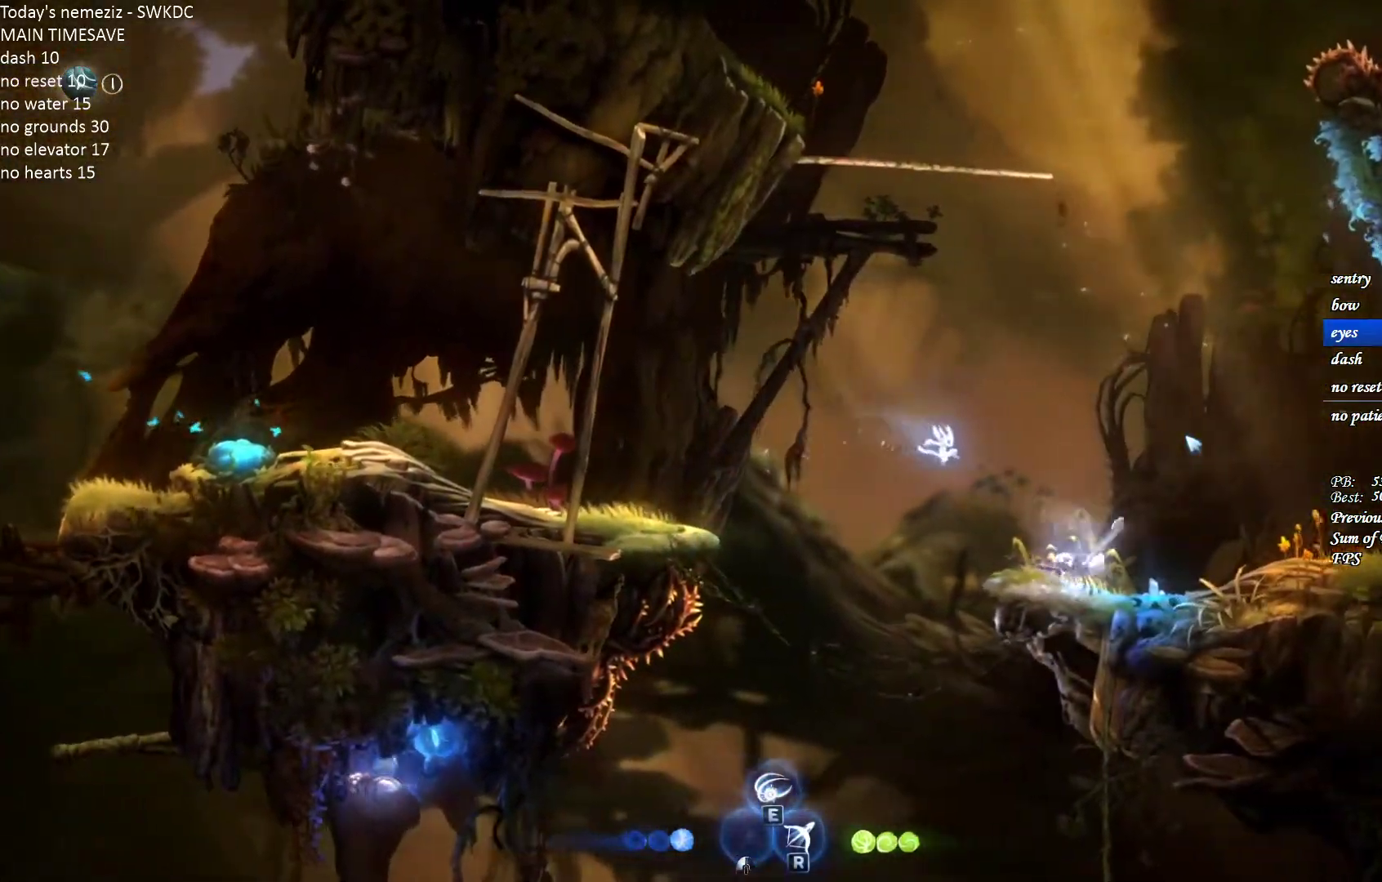
{"keys": ["d"], "mouse": [], "events": [[150, "space", "up"], [350, "space", "down"], [450, "space", "up"]]}